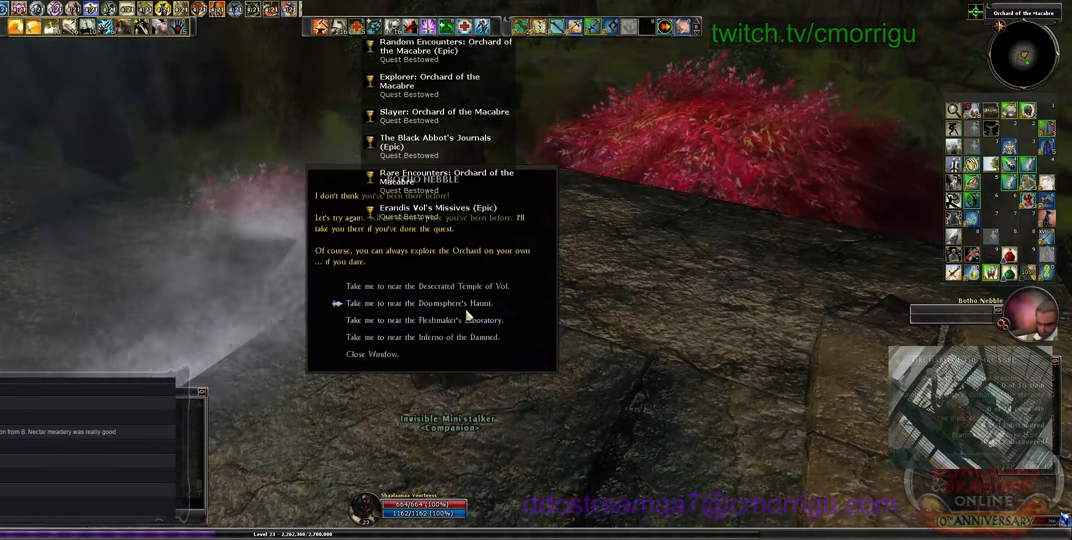
Gameplay with keyboard; each line is a JSON object with the keys held at the frame after it. "events" lists presses ("down") and releases ("up") of ".", "/", "0", "1", "2", "3", "4", "5", "6", "7", "8", "9", "a", "b", "backslash", "backspace", "c", "caps_lock", "comma", "ctrl_l", "ctrl_r", "d", "e", "equals", "escape", "f", "f1", "f10", "f11", "f12", "f2", "f3", "f4", "f5", "f6", "f7", "f8", "f9", "g", "h", "i", "j", "k", "l", "lbracket", "m", "minus", "n", "o", "p", "q", "quote", "r", "rbracket", "return", "s", "semicolon", "shift_l", "shift_r", "space", "t", "tab", "tilde", "u", "v", "w", "x", "y" and "z" between this image and that frame as [ms after this image, input, new state], when the widget could be followed in between. No other keys are recorded. Mouse input is not recorded.
{"keys": [], "events": []}
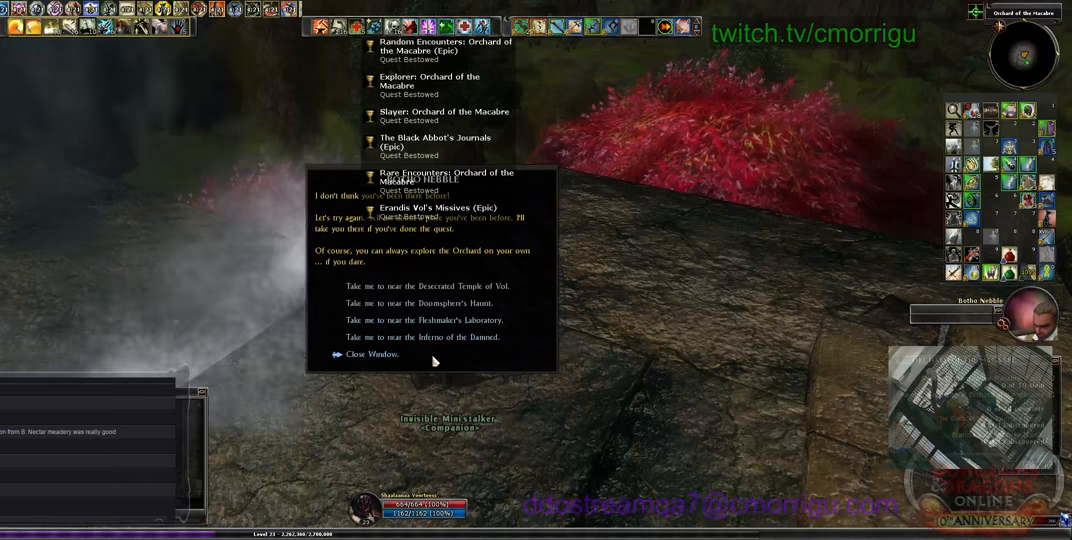
{"keys": ["w"], "events": [[433, "w", "down"]]}
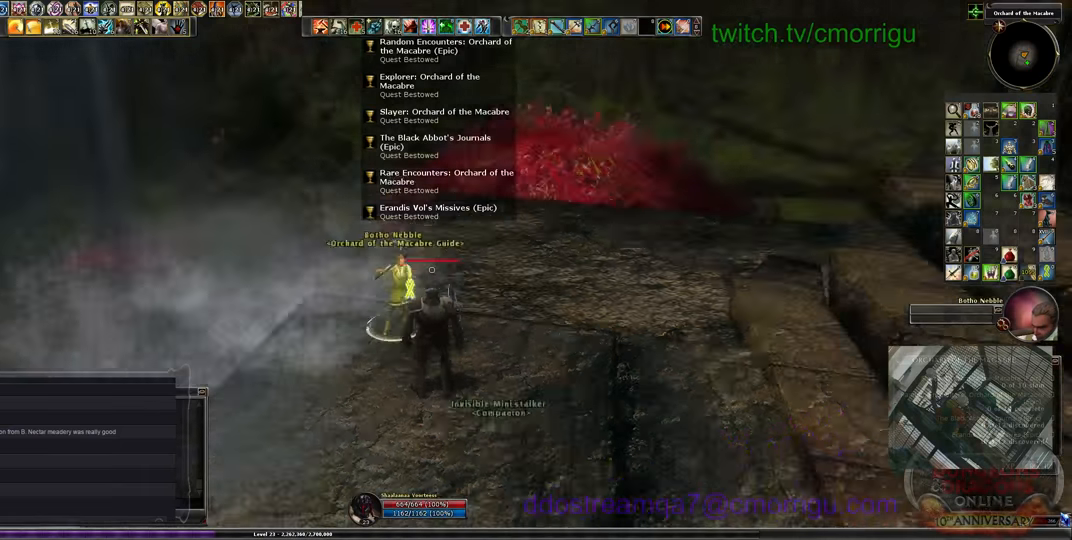
{"keys": ["w"], "events": []}
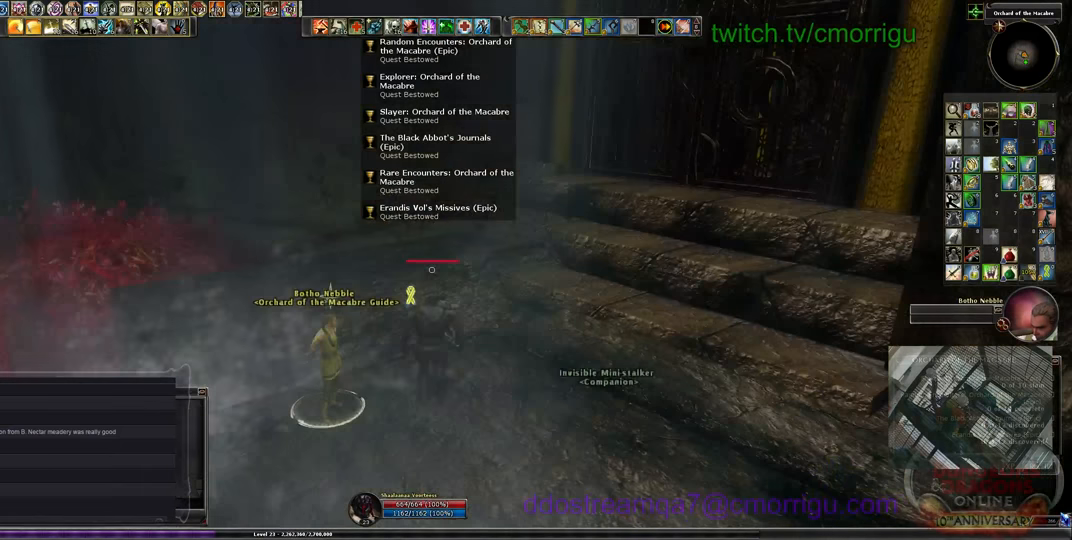
{"keys": ["w"], "events": []}
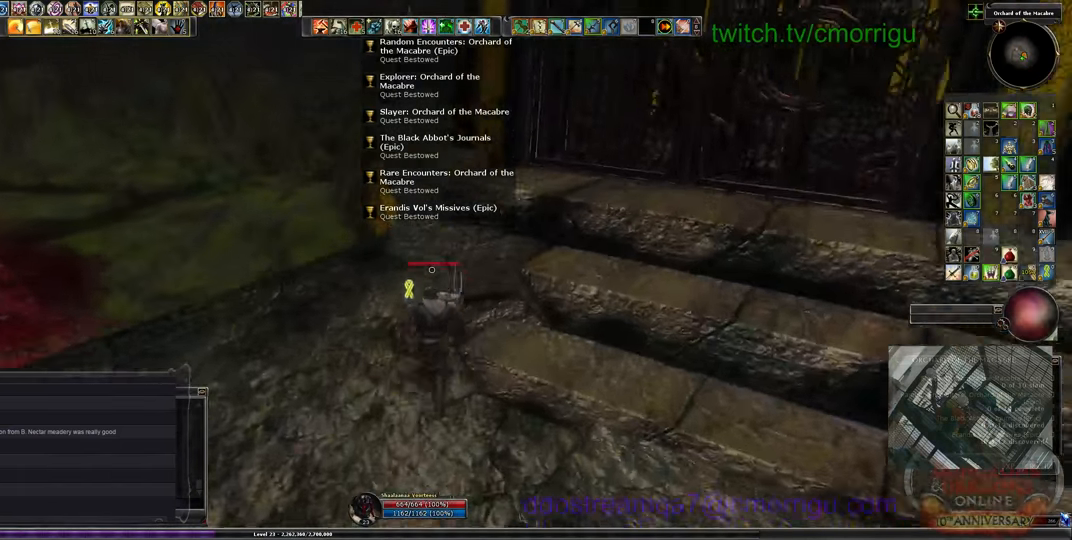
{"keys": ["w"], "events": []}
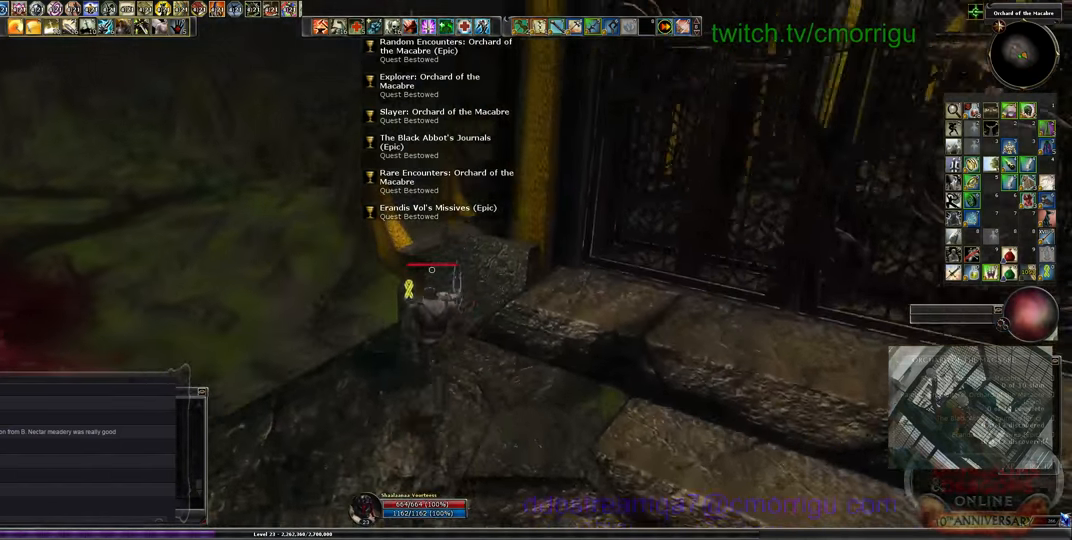
{"keys": ["w"], "events": []}
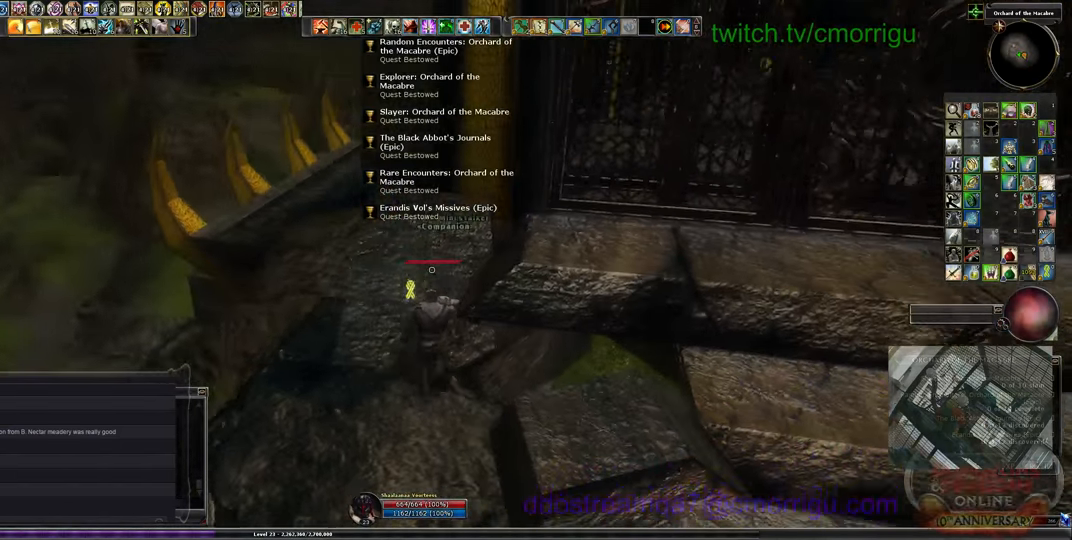
{"keys": ["w"], "events": []}
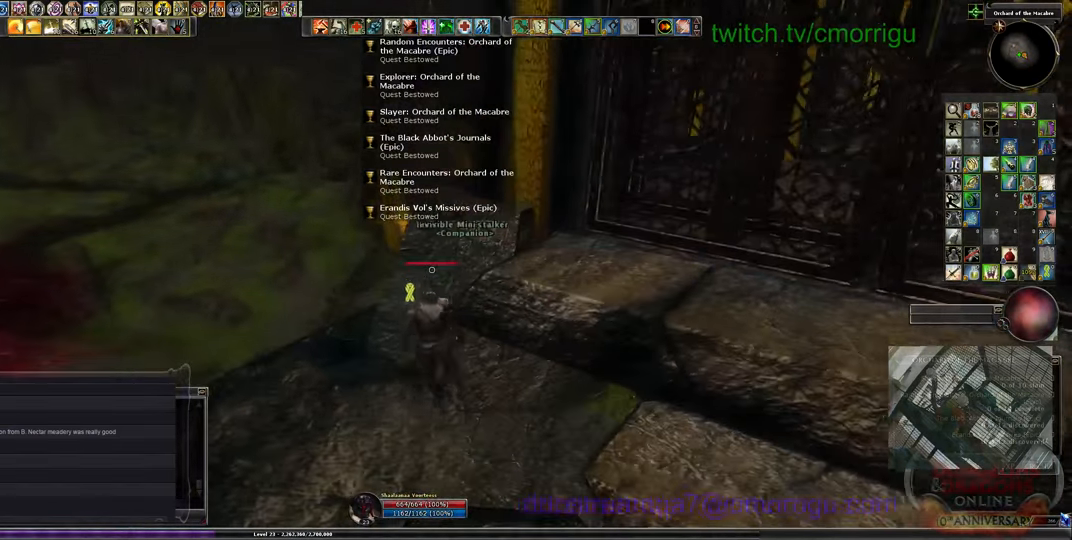
{"keys": ["w"], "events": []}
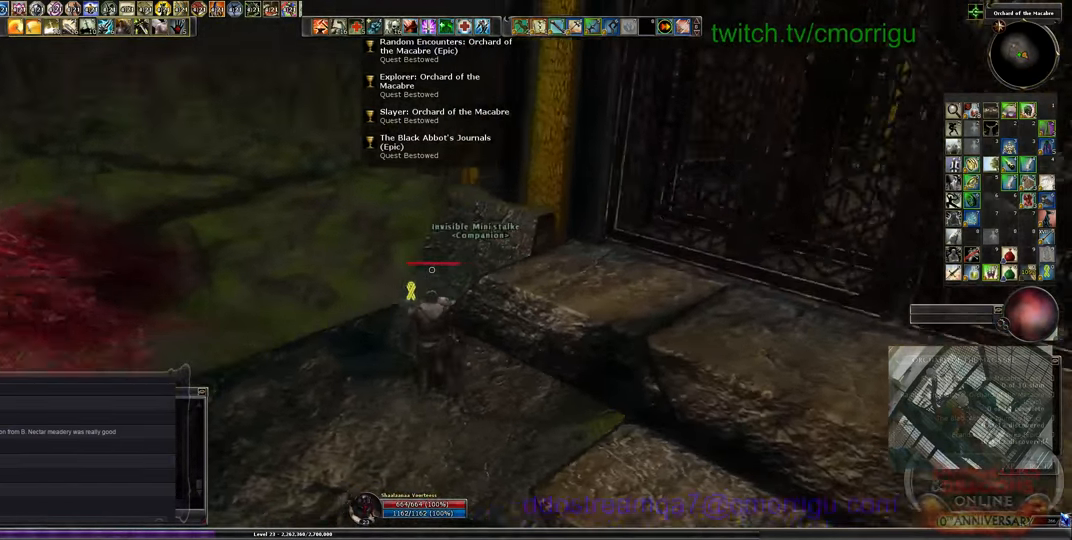
{"keys": ["w"], "events": []}
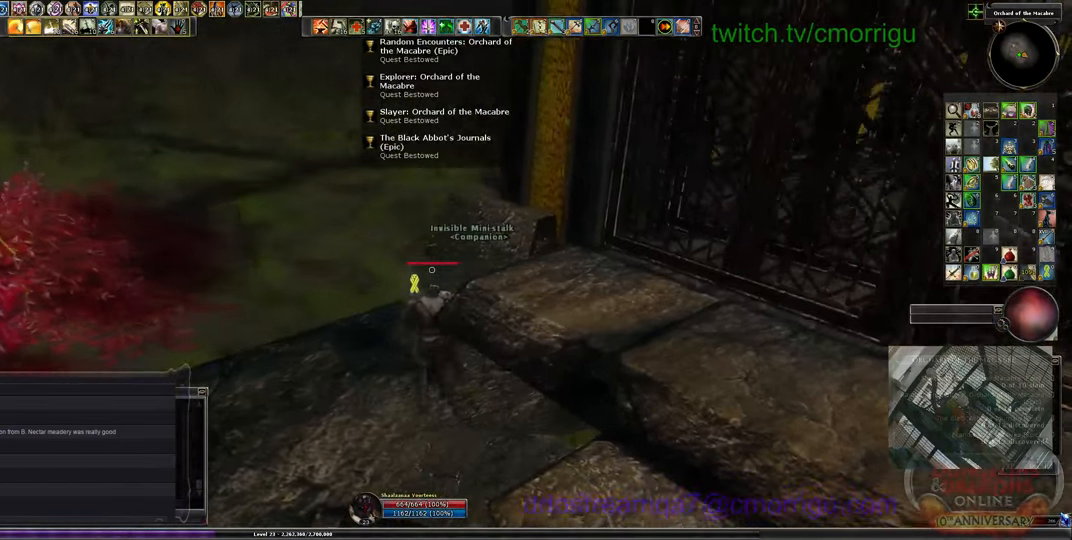
{"keys": ["a", "w"], "events": [[266, "a", "down"]]}
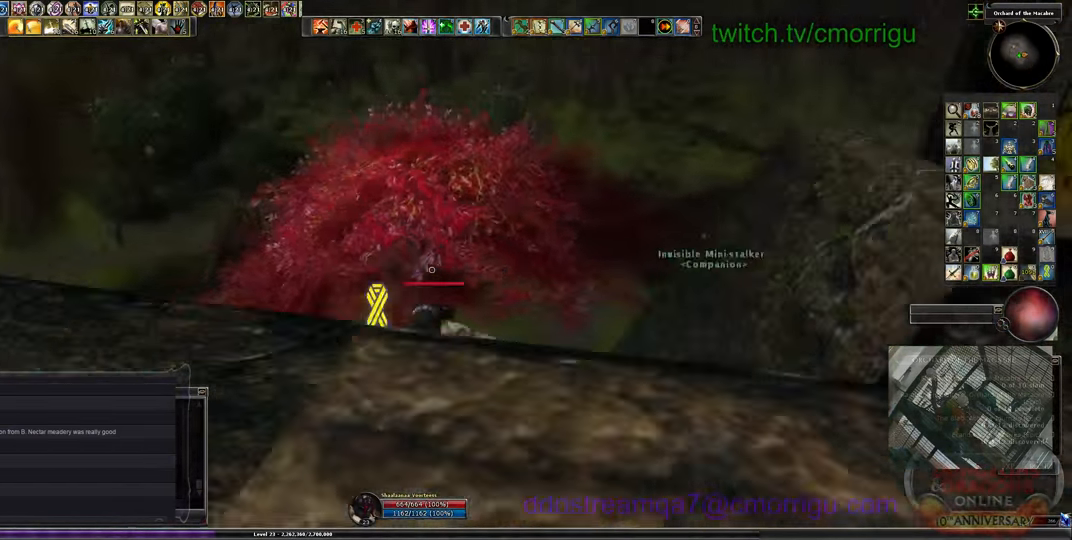
{"keys": ["w"], "events": [[266, "a", "up"]]}
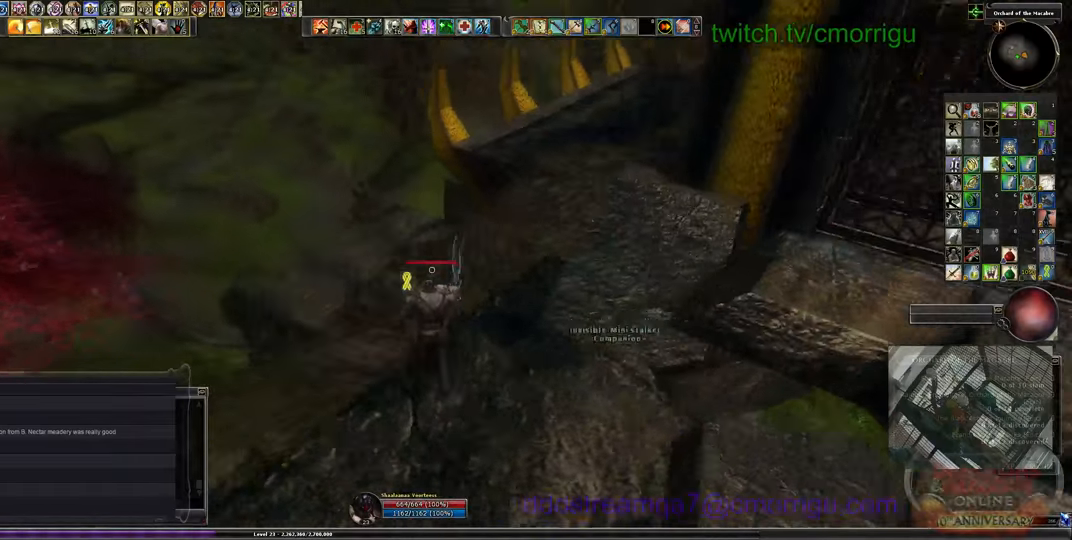
{"keys": ["w"], "events": []}
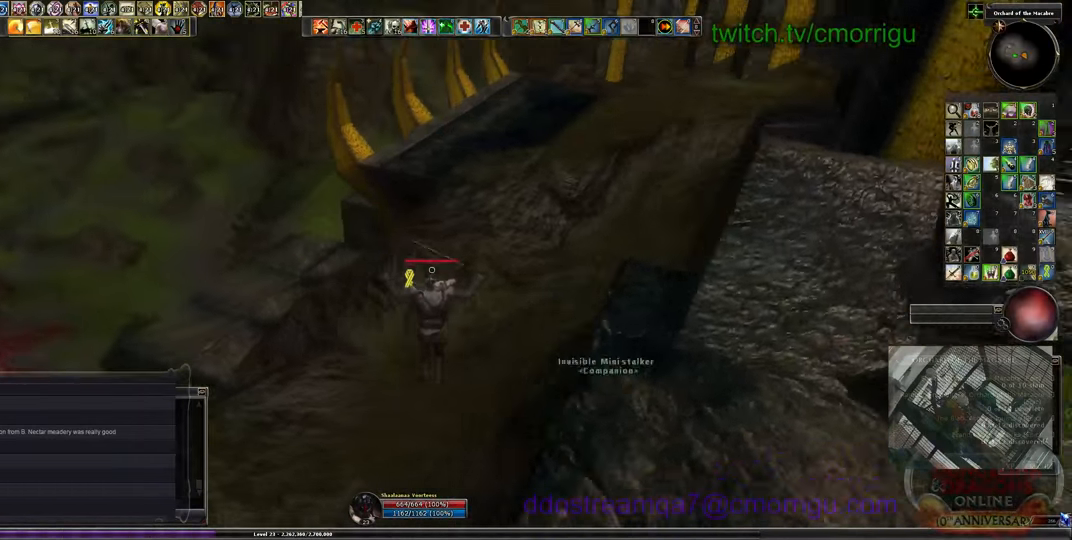
{"keys": ["w"], "events": []}
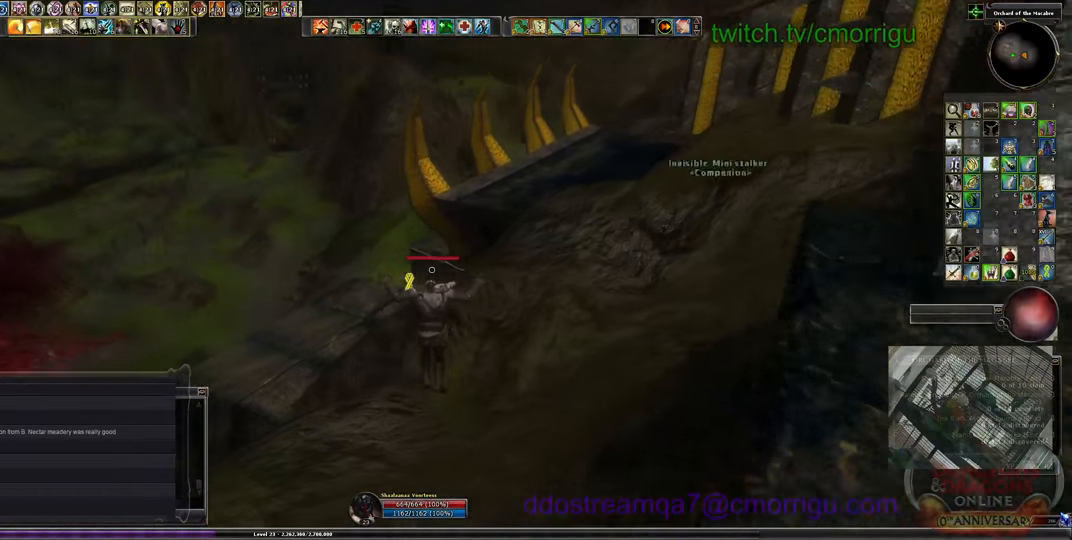
{"keys": ["w"], "events": []}
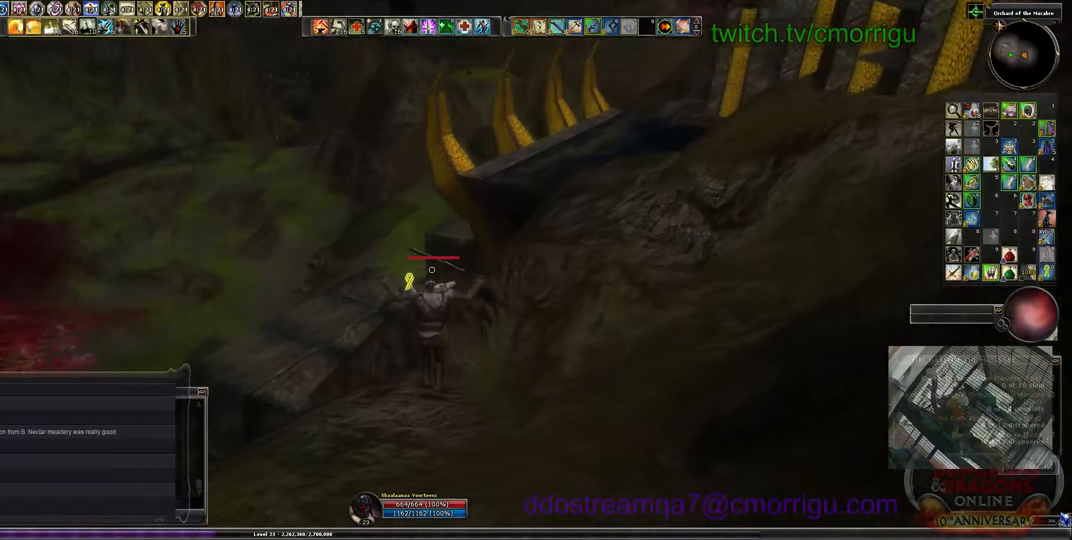
{"keys": ["w"], "events": []}
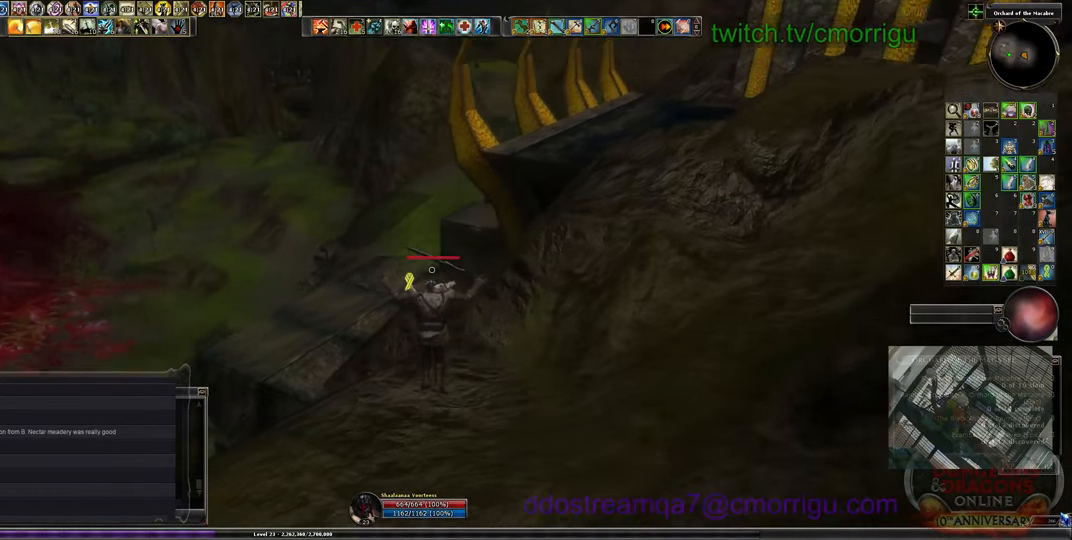
{"keys": ["w"], "events": []}
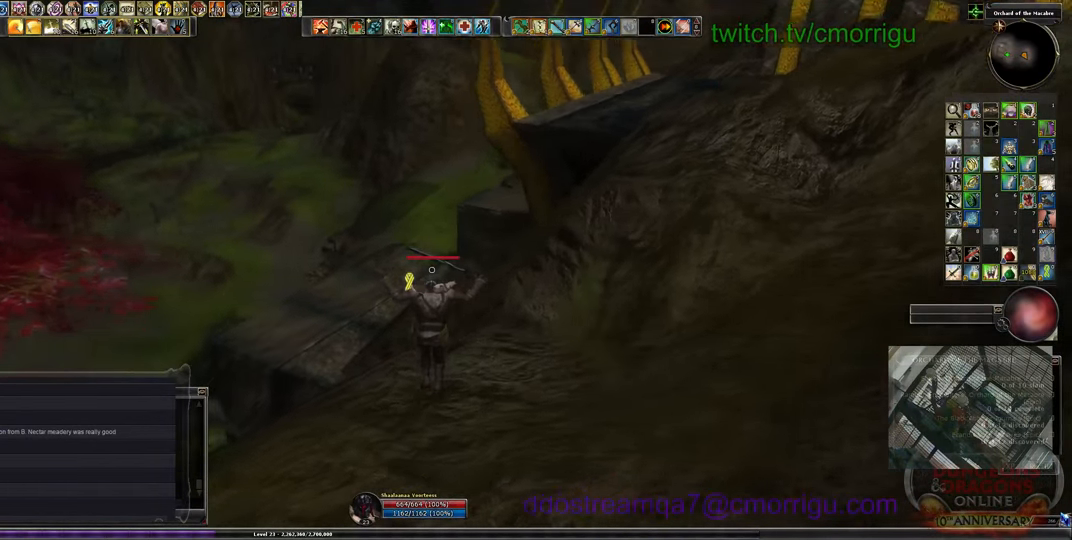
{"keys": ["w"], "events": []}
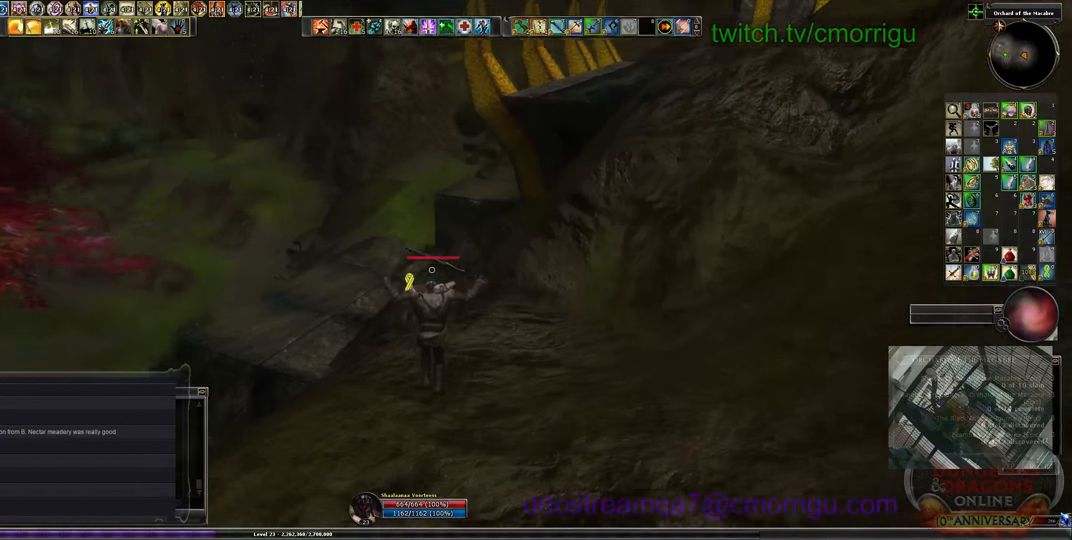
{"keys": ["w"], "events": []}
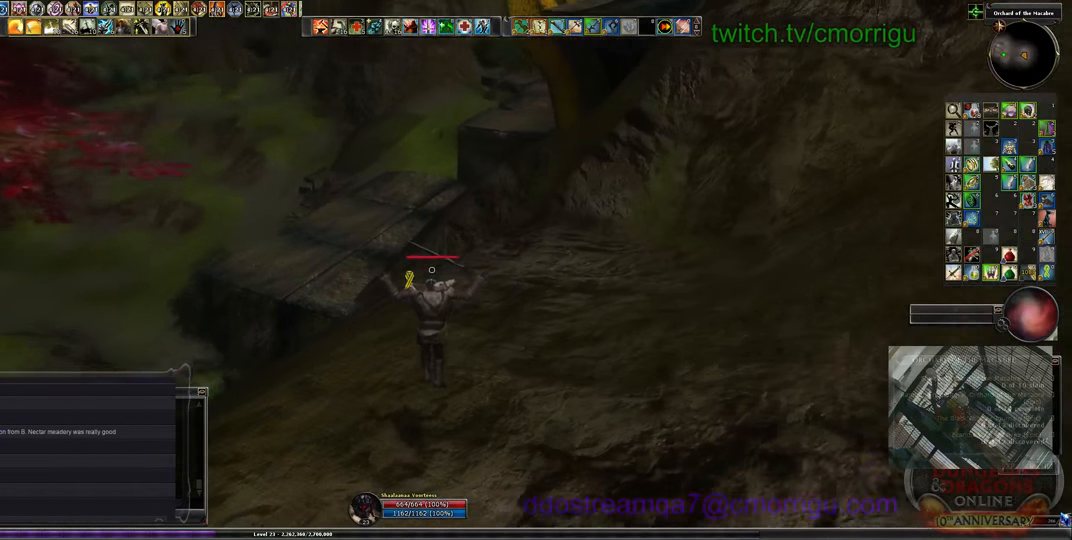
{"keys": ["w"], "events": []}
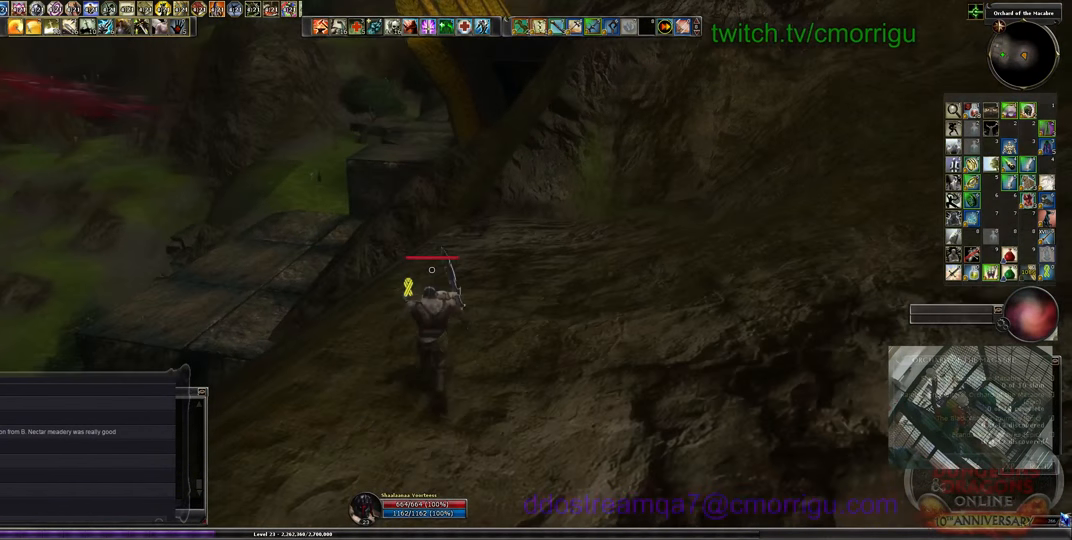
{"keys": ["w"], "events": []}
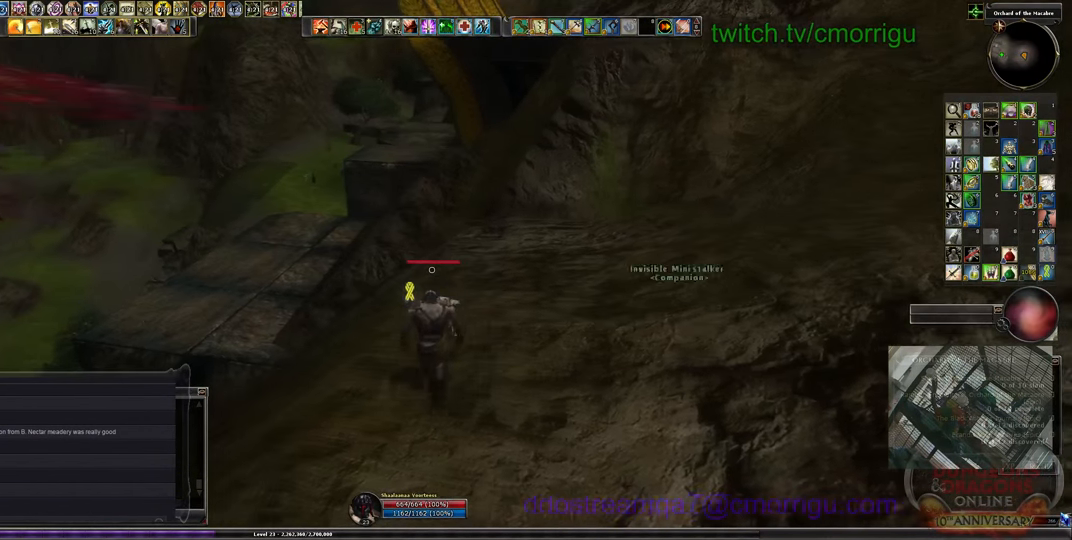
{"keys": ["w"], "events": []}
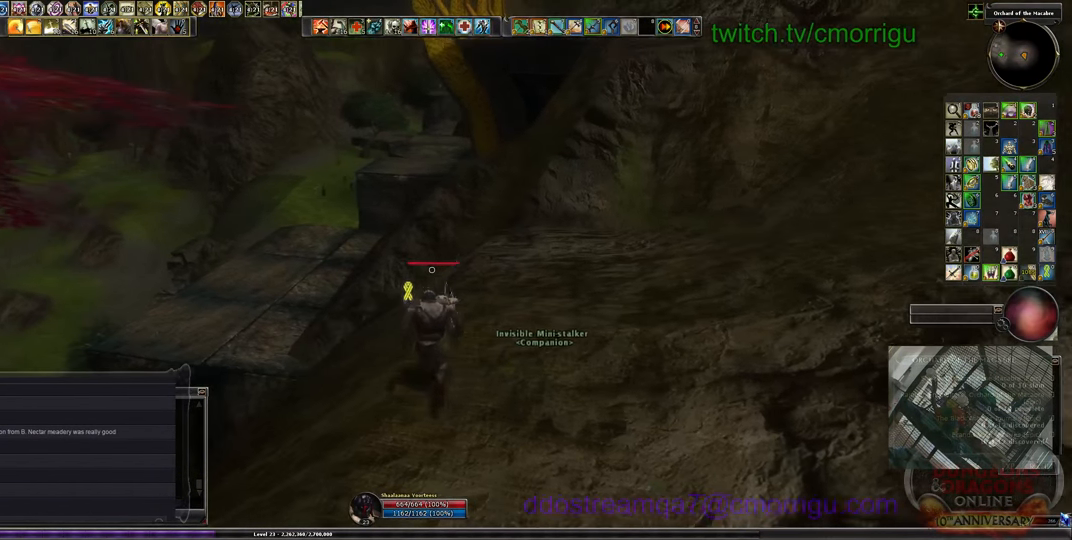
{"keys": ["w"], "events": []}
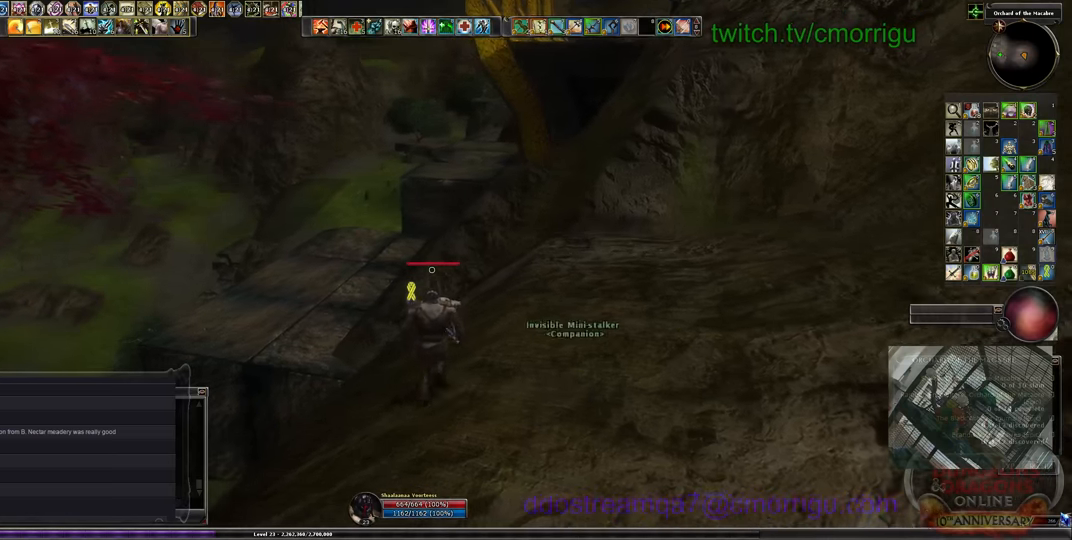
{"keys": ["w"], "events": []}
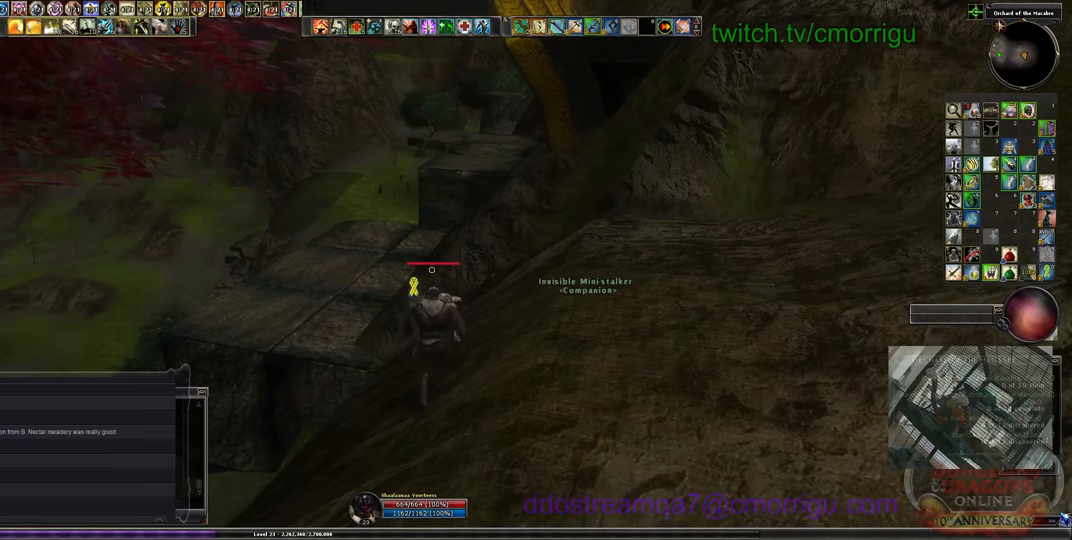
{"keys": [], "events": [[300, "w", "up"]]}
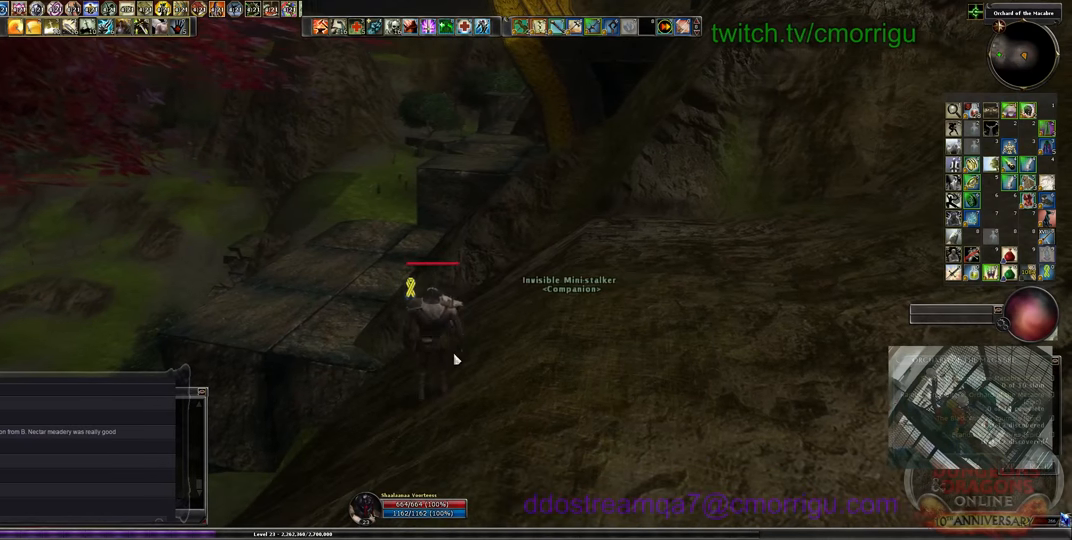
{"keys": [], "events": []}
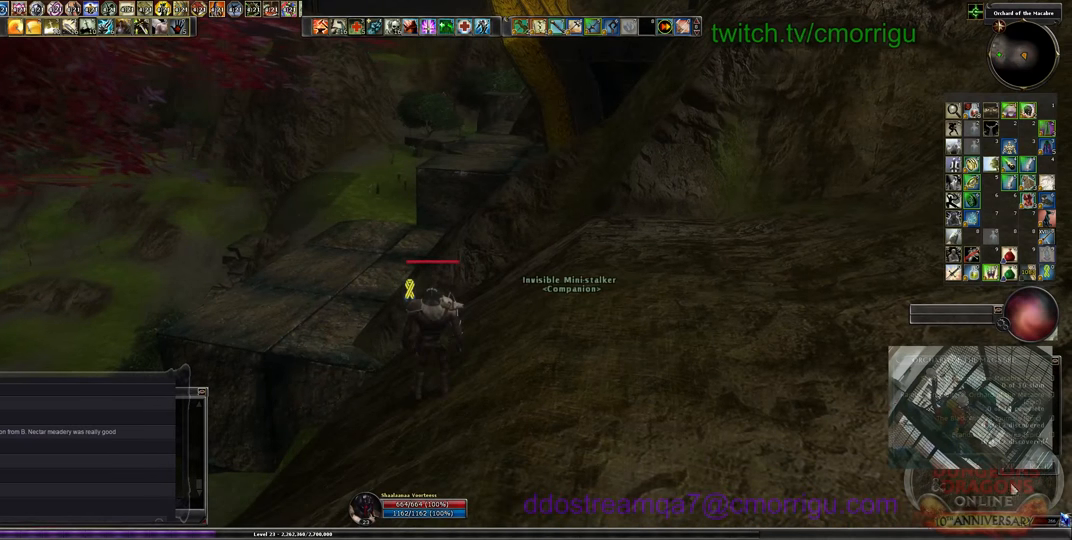
{"keys": [], "events": []}
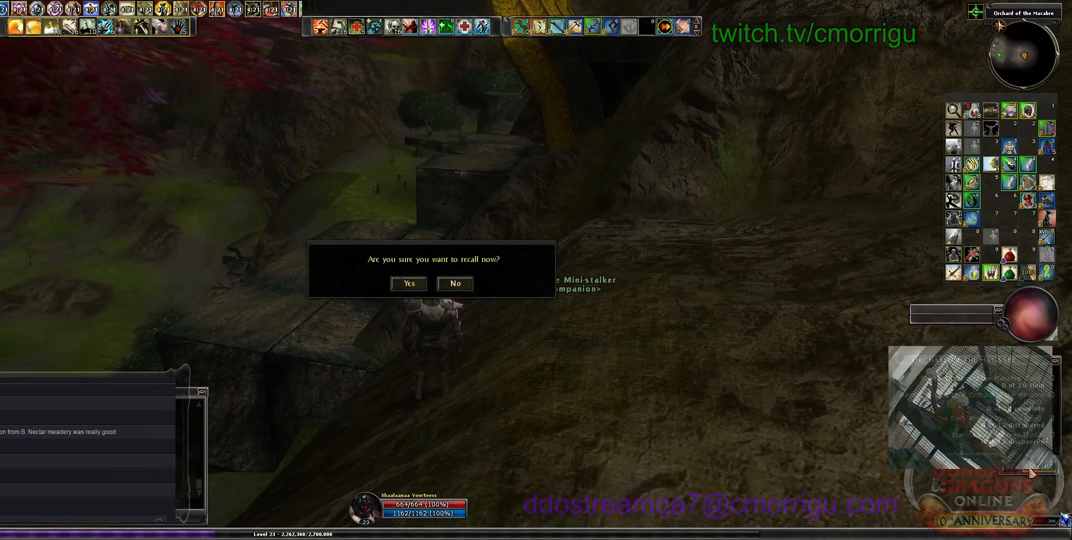
{"keys": [], "events": []}
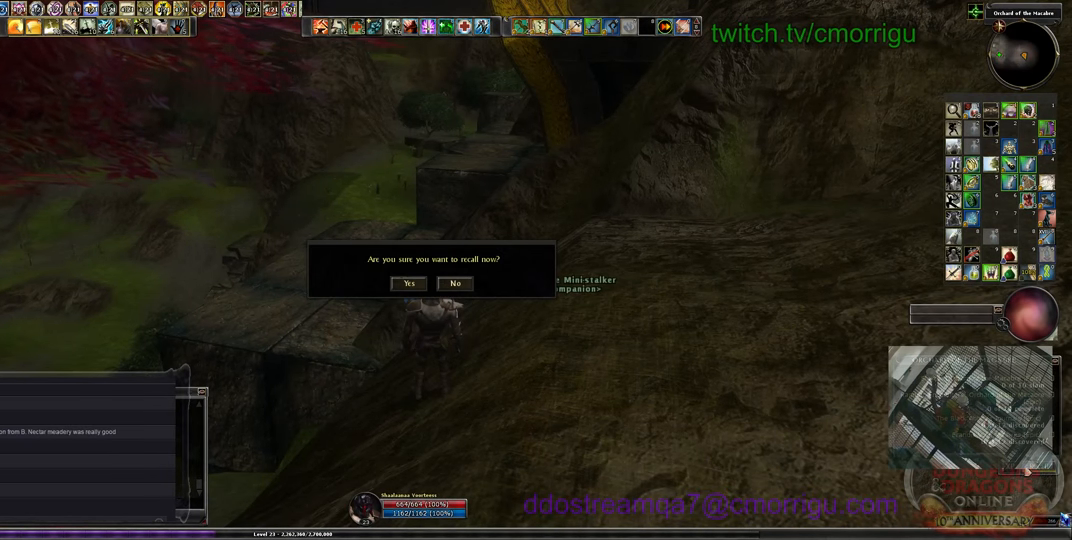
{"keys": [], "events": []}
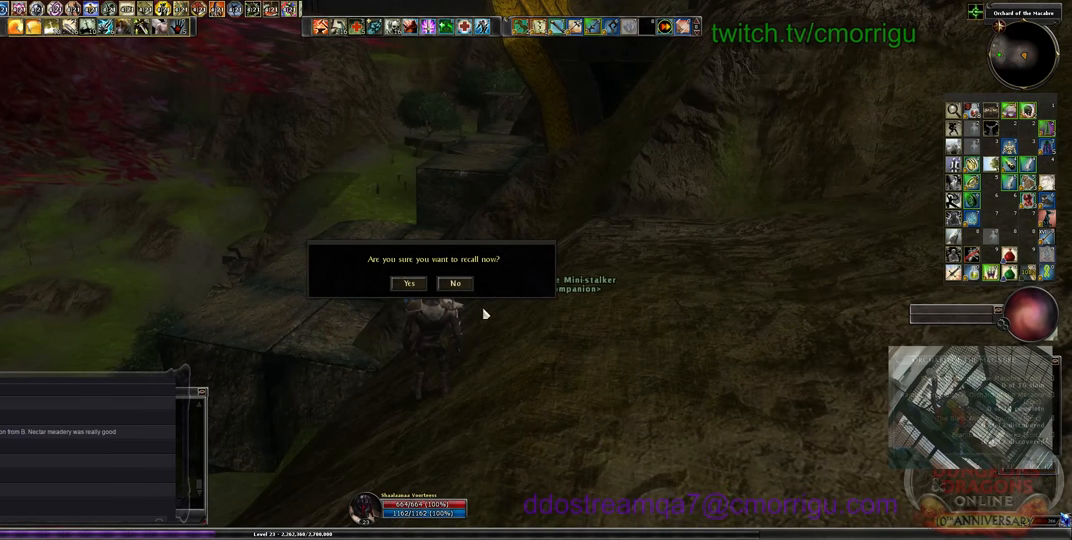
{"keys": ["w"], "events": [[33, "w", "down"]]}